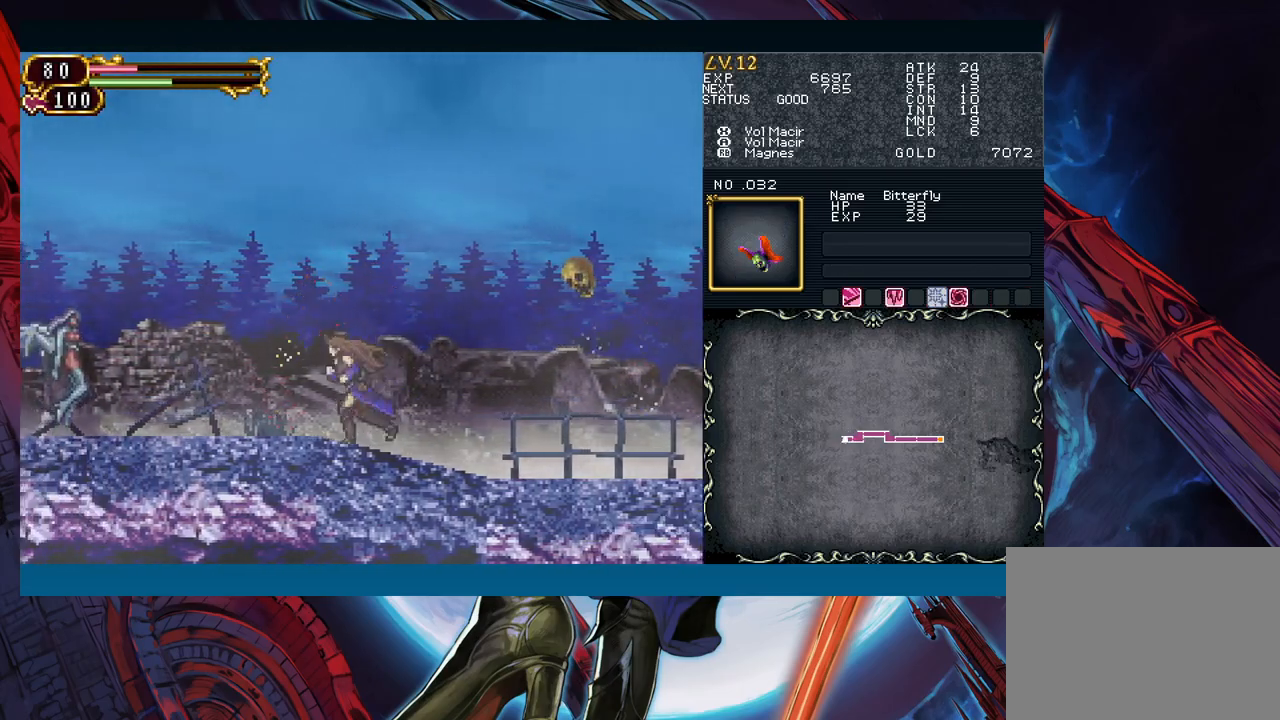
Gameplay with a controller (Xbox layout); each line is a JSON object with the inputs held at the frame after it. "events" lists button and stick changes between this image and that frame as [ms after this image, input, new state], when the widget could be followed in between. Not read: L2 L3 R2 R3 right_stick.
{"buttons": [], "left_stick": "left", "events": [[267, "B", "down"], [300, "A", "down"], [400, "A", "up"], [417, "B", "up"]]}
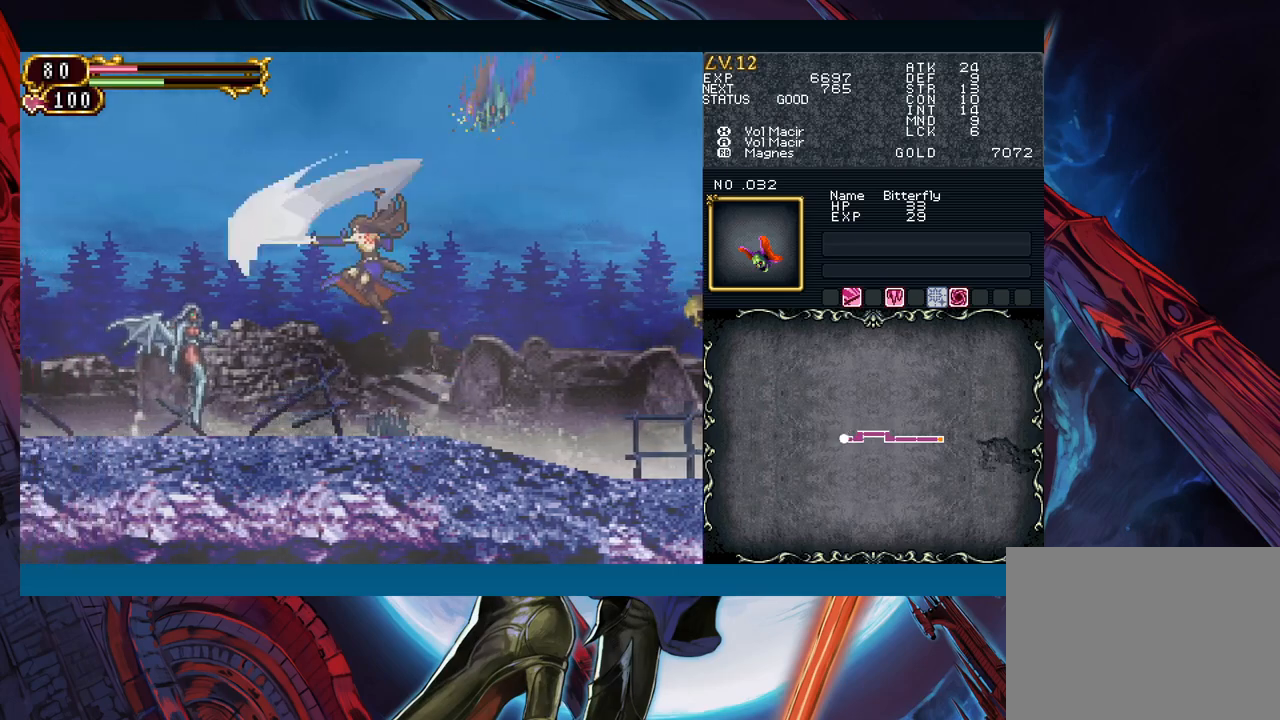
{"buttons": ["B"], "left_stick": "left", "events": [[150, "left_stick", "center"], [233, "left_stick", "right"], [333, "left_stick", "center"], [367, "B", "down"], [383, "left_stick", "left"]]}
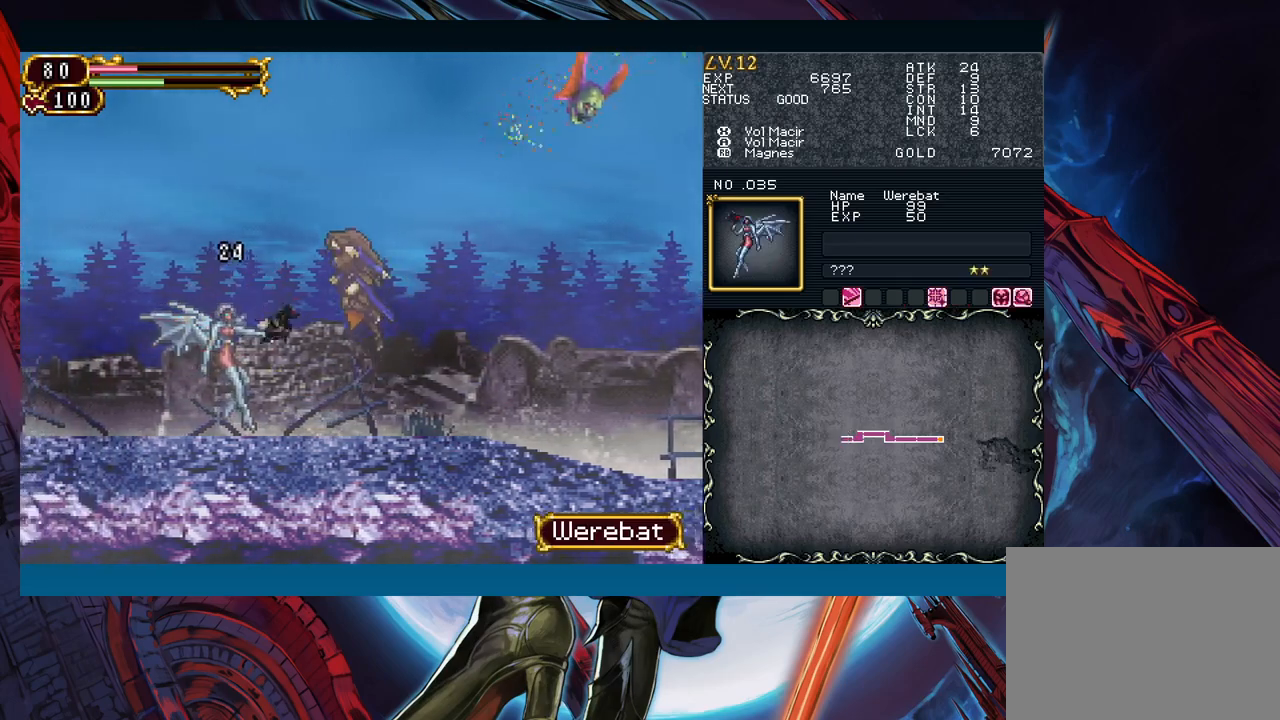
{"buttons": ["B"], "left_stick": "left", "events": []}
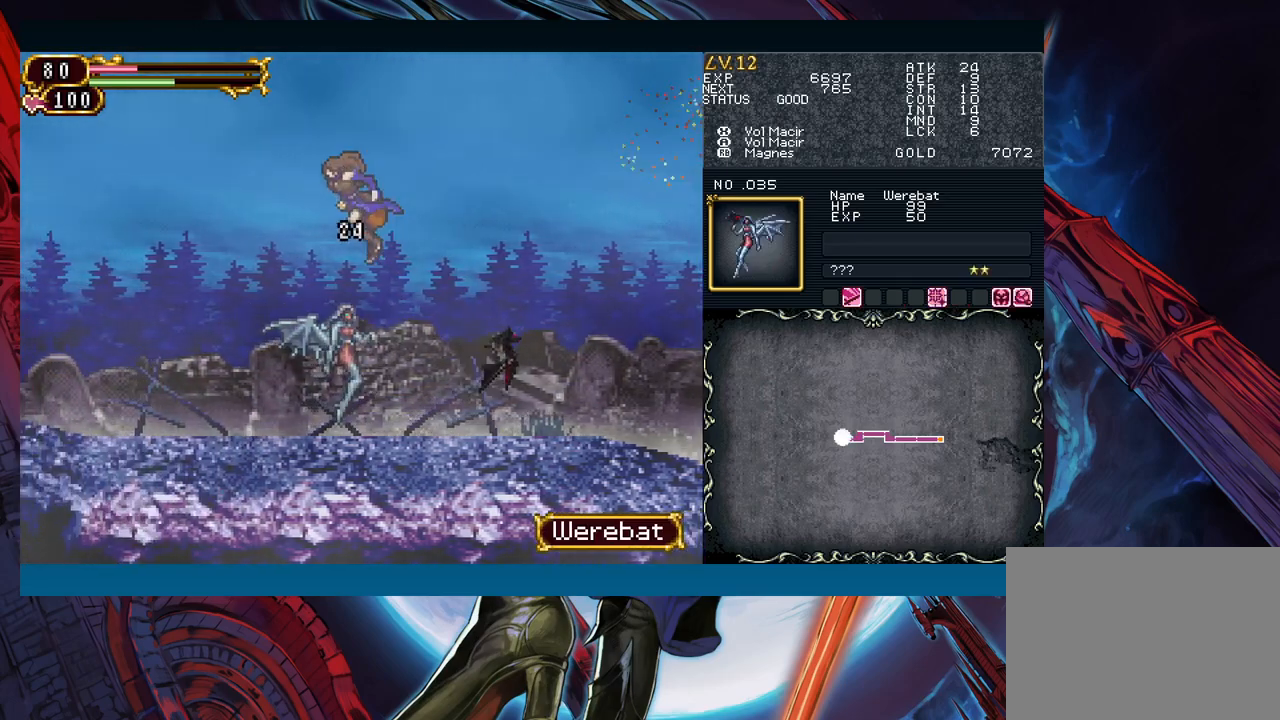
{"buttons": [], "left_stick": "left", "events": [[167, "B", "up"]]}
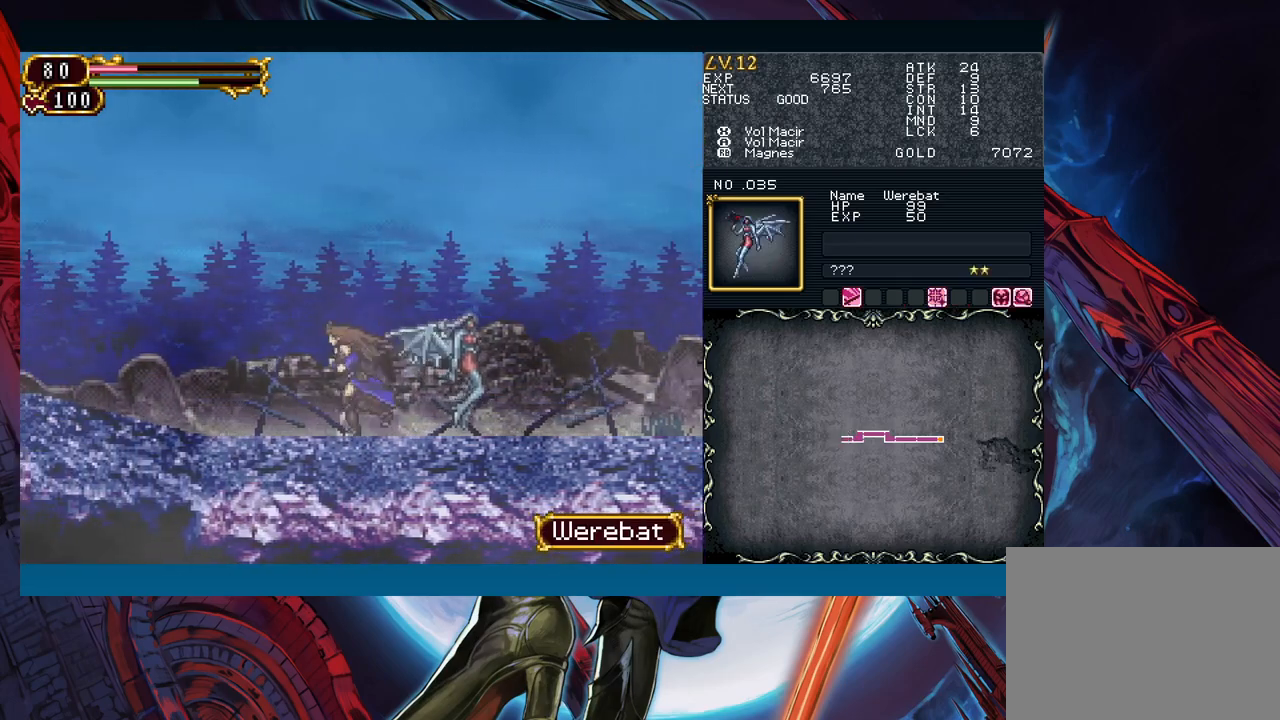
{"buttons": ["A"], "left_stick": "center", "events": [[17, "B", "down"], [33, "left_stick", "right"], [50, "A", "down"], [83, "B", "up"], [100, "left_stick", "center"], [150, "A", "up"], [383, "B", "down"], [433, "A", "down"], [433, "B", "up"]]}
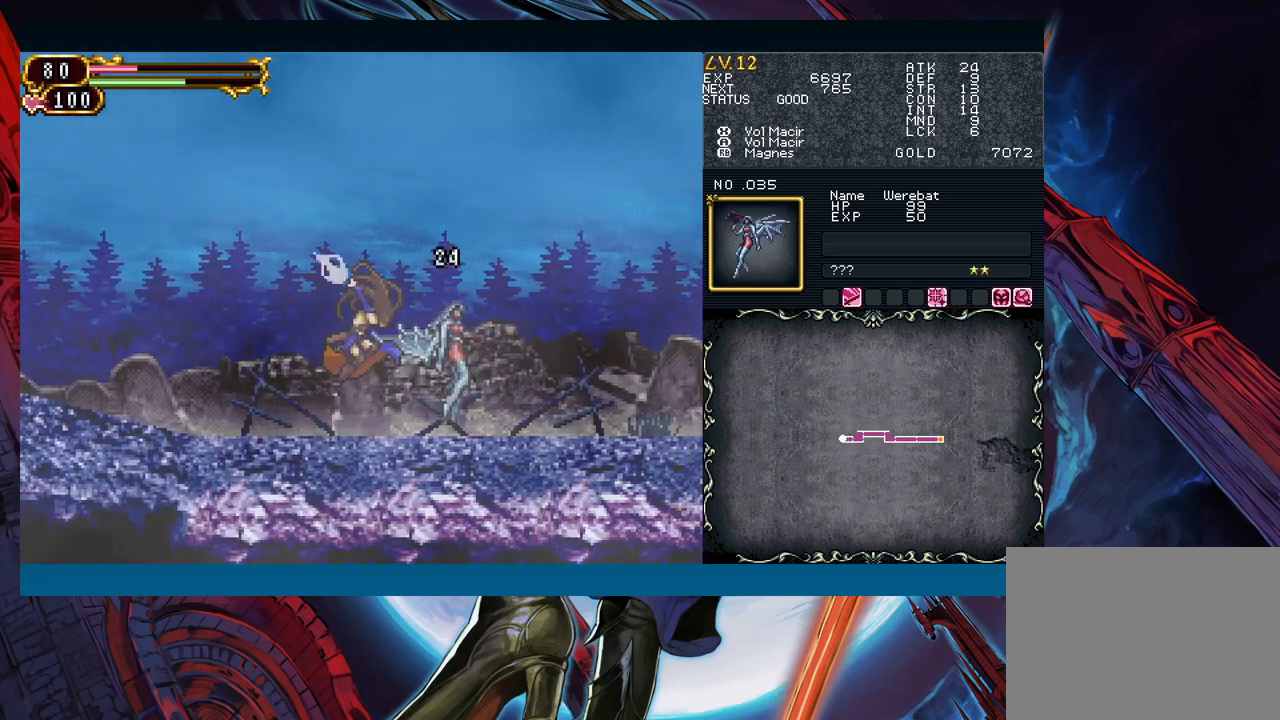
{"buttons": [], "left_stick": "center", "events": [[17, "A", "up"], [250, "B", "down"], [283, "A", "down"], [300, "B", "up"], [383, "A", "up"]]}
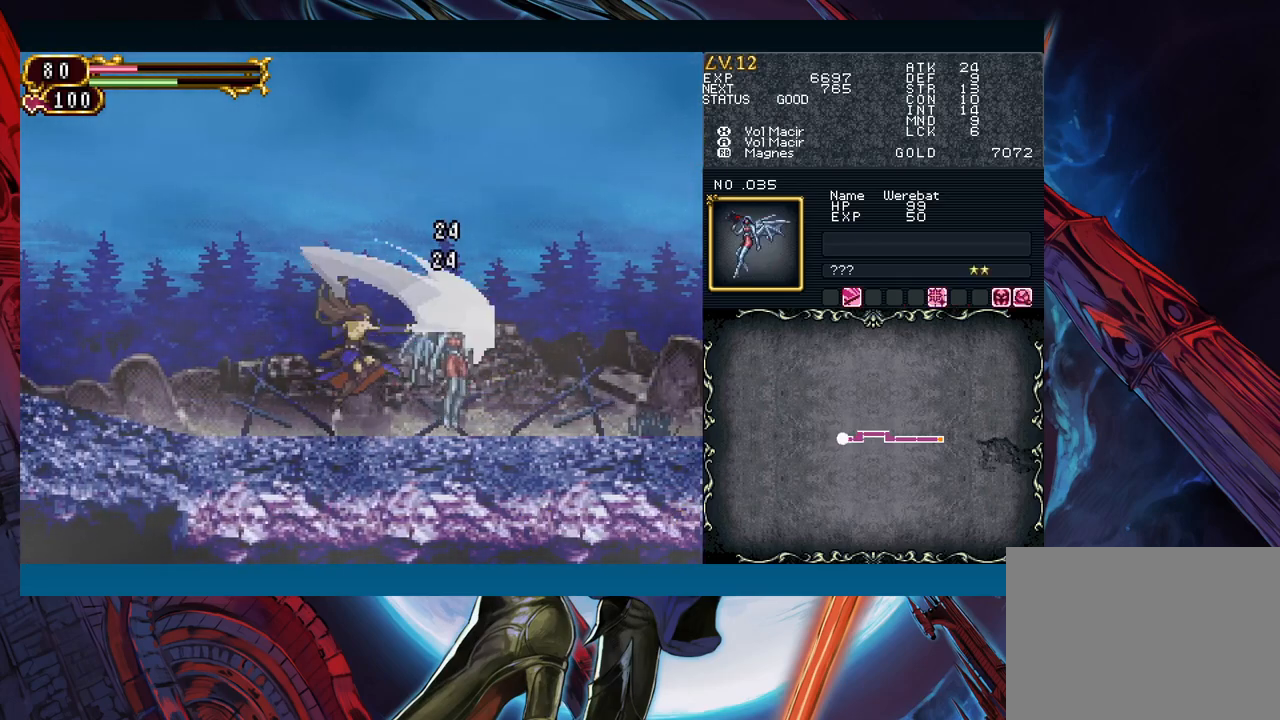
{"buttons": ["A", "B"], "left_stick": "center", "events": [[117, "B", "down"], [150, "A", "down"], [150, "B", "up"], [233, "A", "up"], [467, "B", "down"], [500, "A", "down"]]}
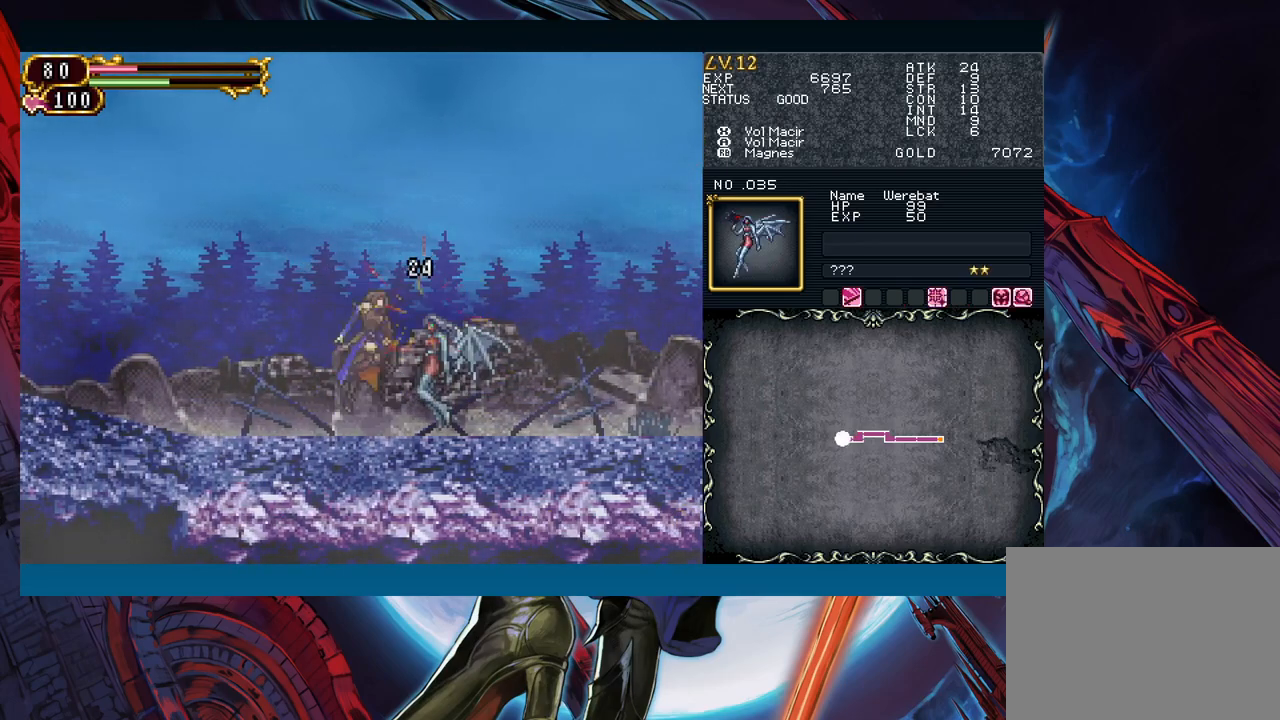
{"buttons": [], "left_stick": "center", "events": [[17, "B", "up"], [83, "A", "up"]]}
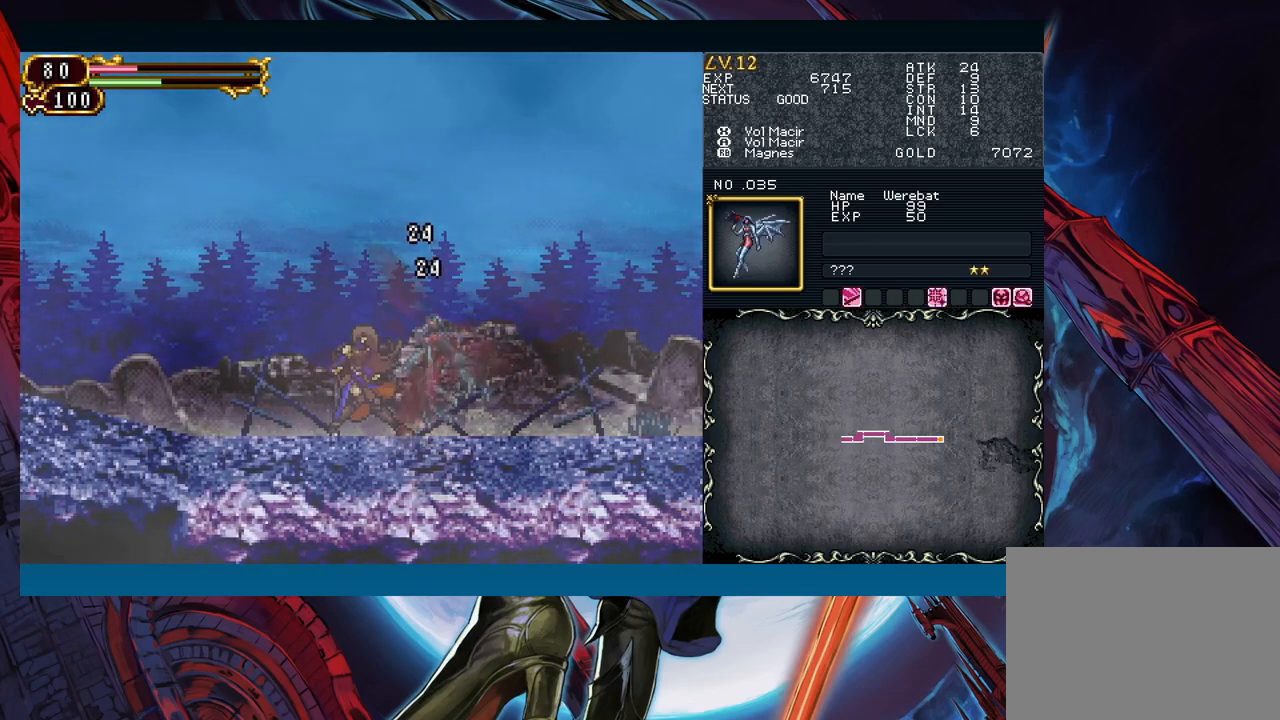
{"buttons": [], "left_stick": "center", "events": []}
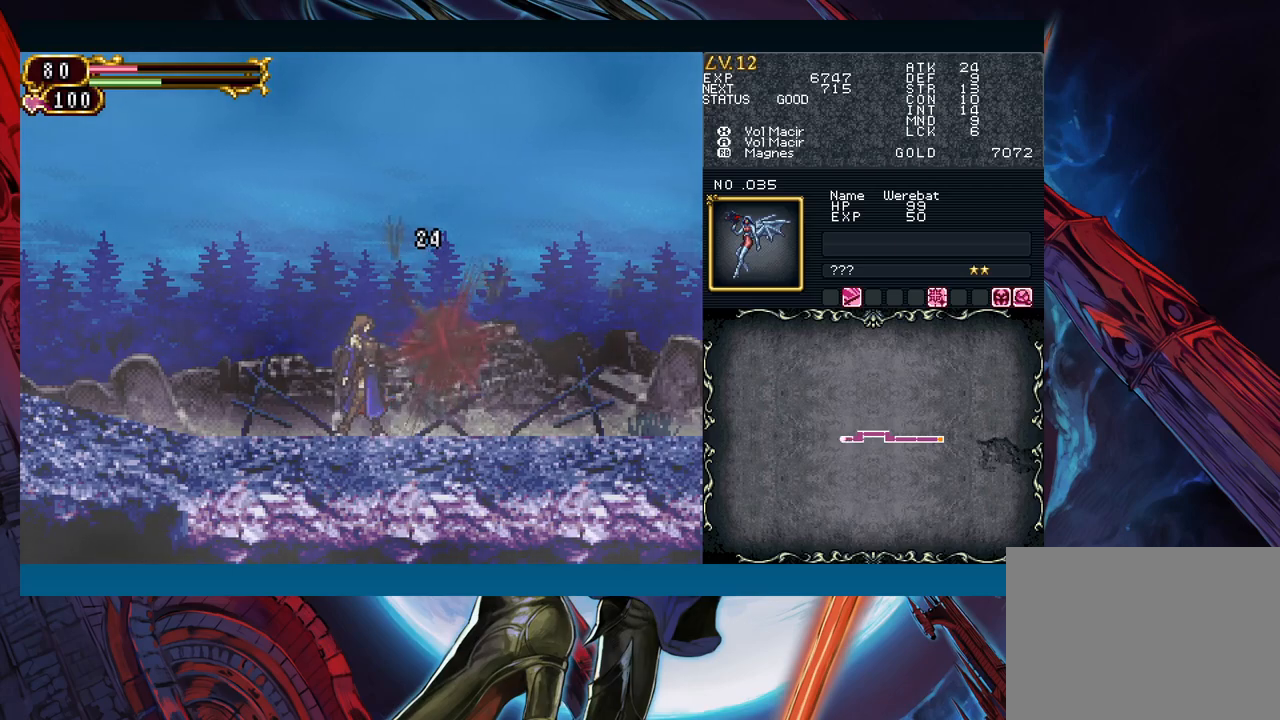
{"buttons": [], "left_stick": "center", "events": [[67, "Y", "down"], [117, "Y", "up"], [167, "left_stick", "down"], [233, "Y", "down"], [233, "left_stick", "center"], [283, "Y", "up"], [333, "left_stick", "down"], [383, "Y", "down"], [417, "left_stick", "center"], [467, "Y", "up"]]}
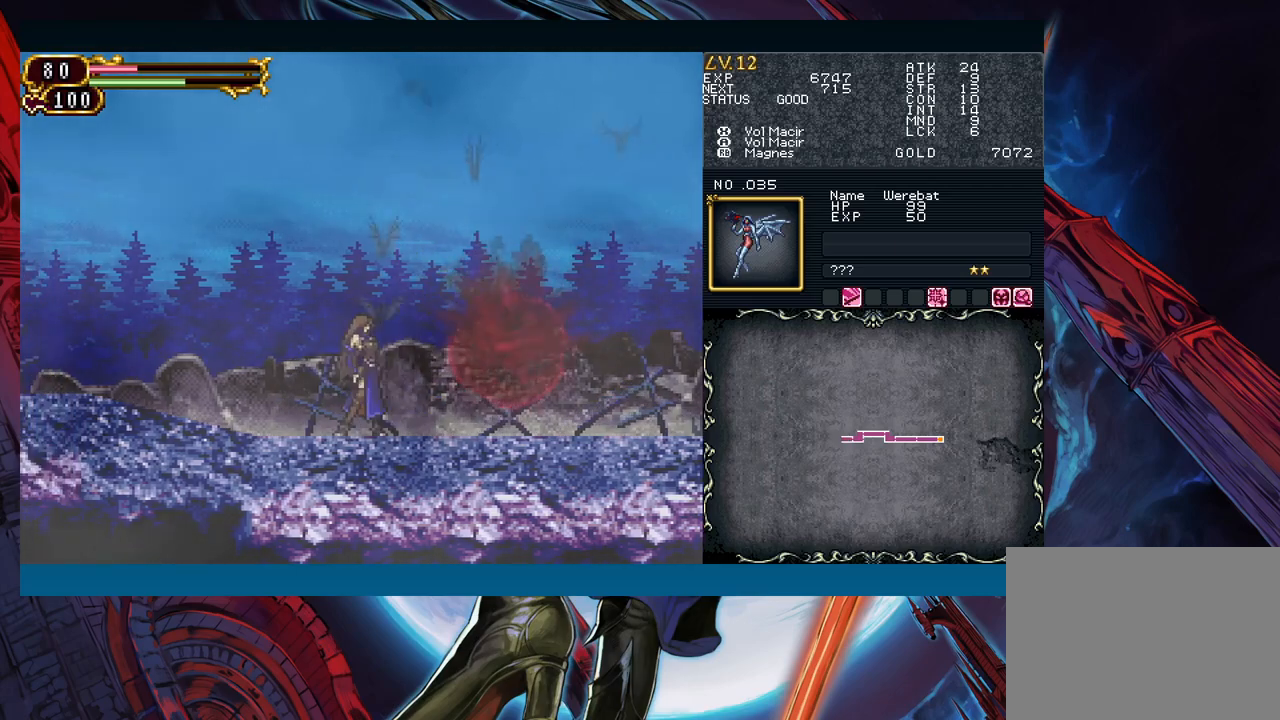
{"buttons": [], "left_stick": "up", "events": [[67, "Y", "down"], [133, "Y", "up"], [483, "left_stick", "up"]]}
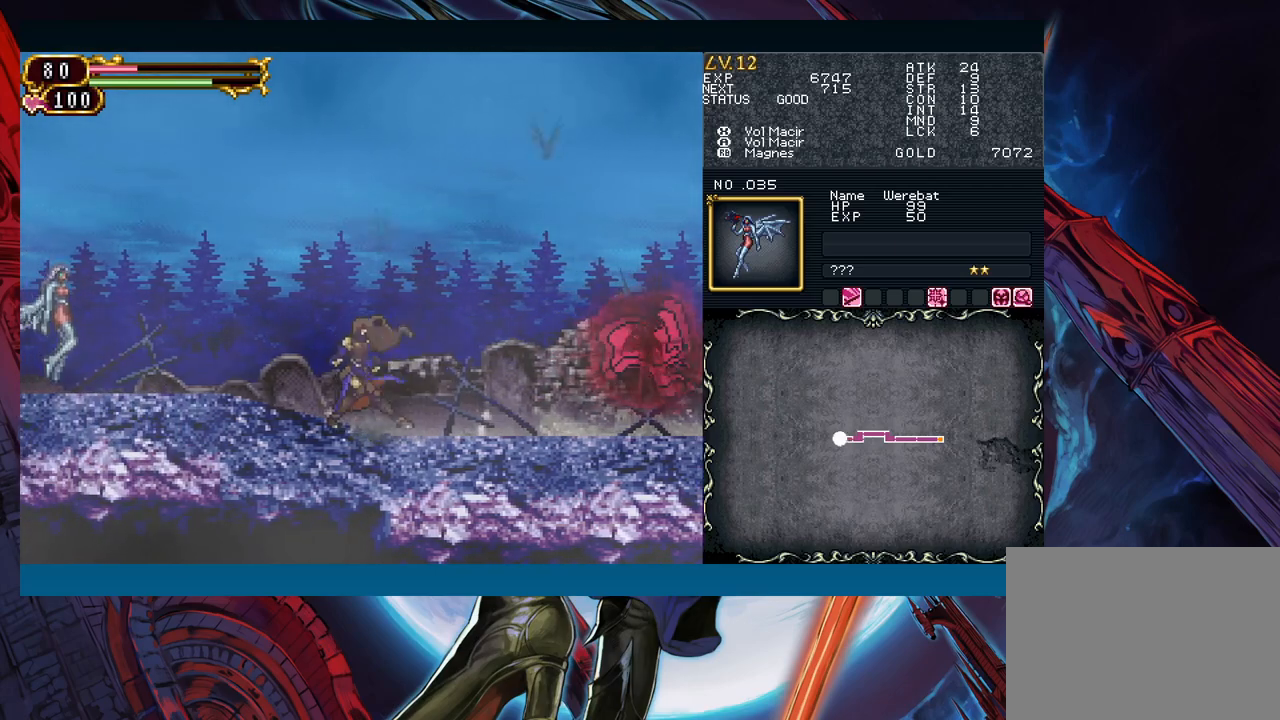
{"buttons": [], "left_stick": "up", "events": []}
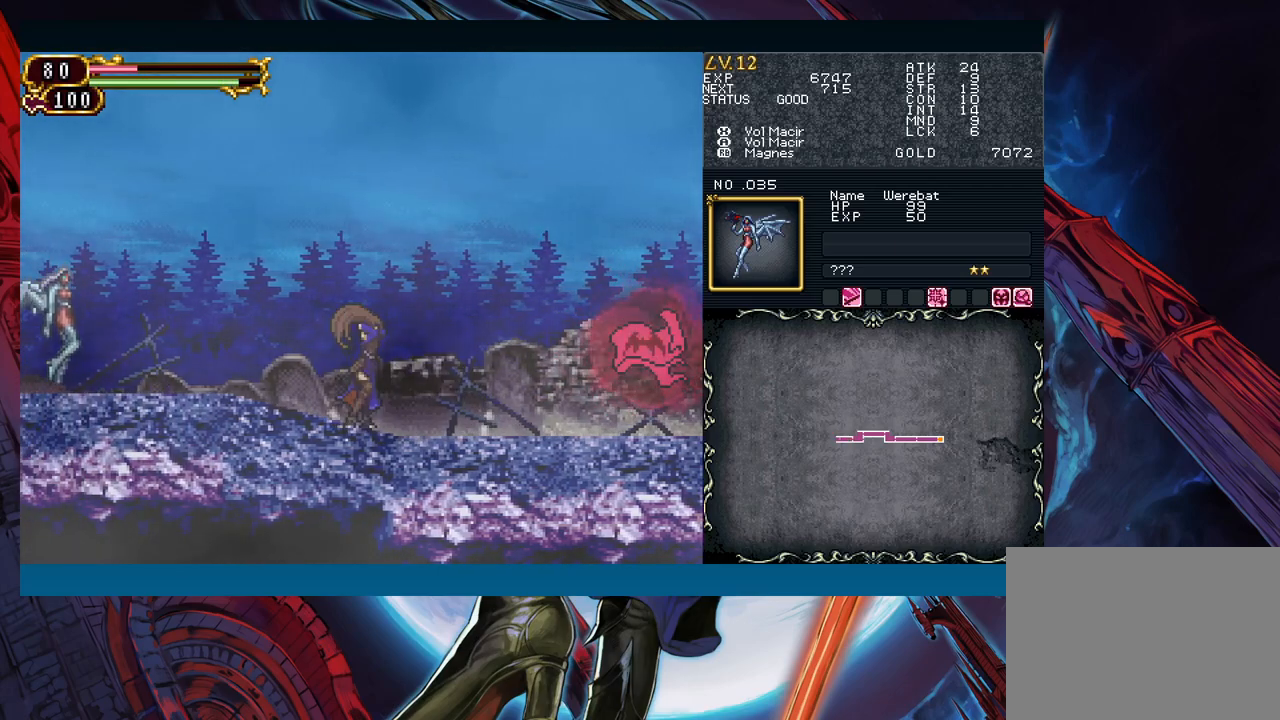
{"buttons": [], "left_stick": "up", "events": []}
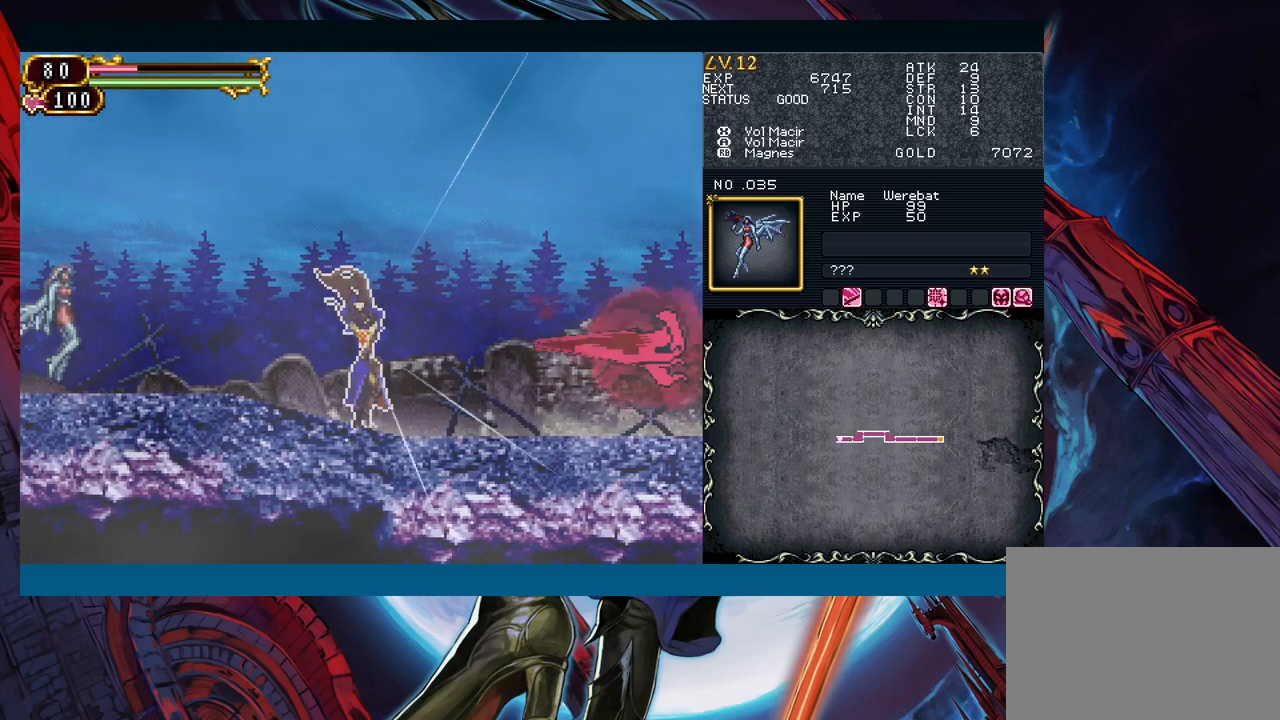
{"buttons": [], "left_stick": "up", "events": []}
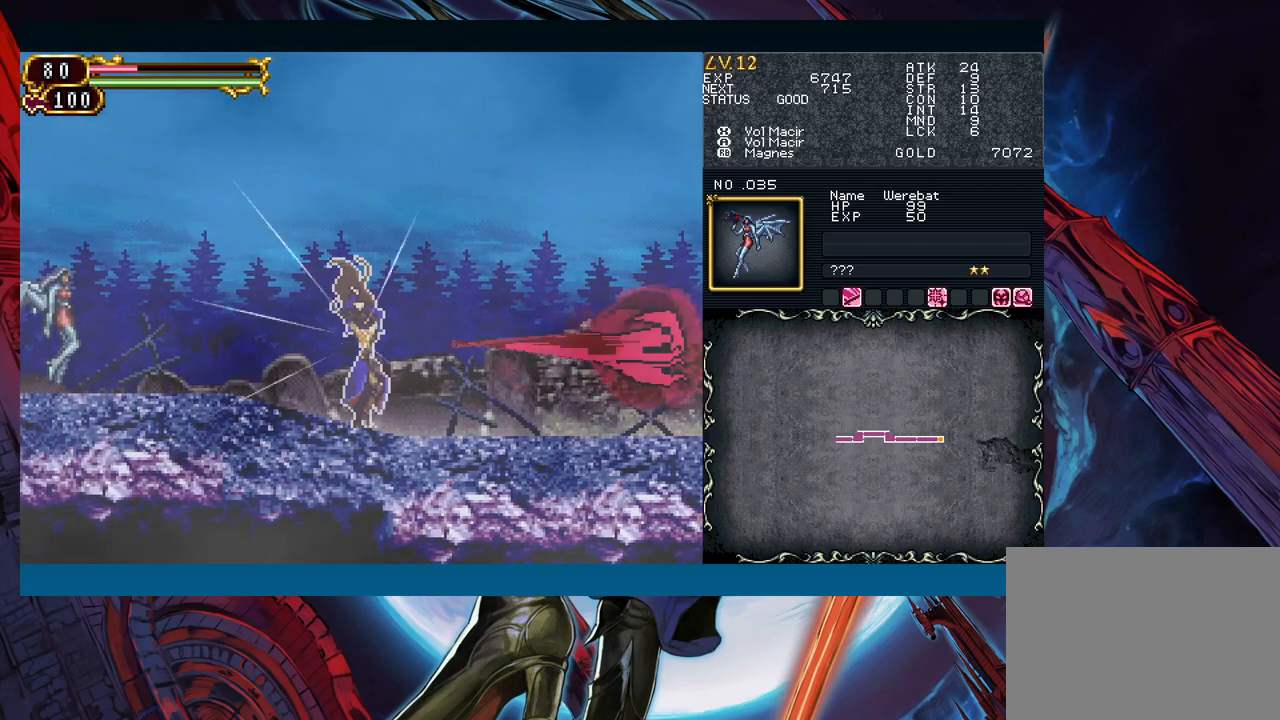
{"buttons": [], "left_stick": "up", "events": []}
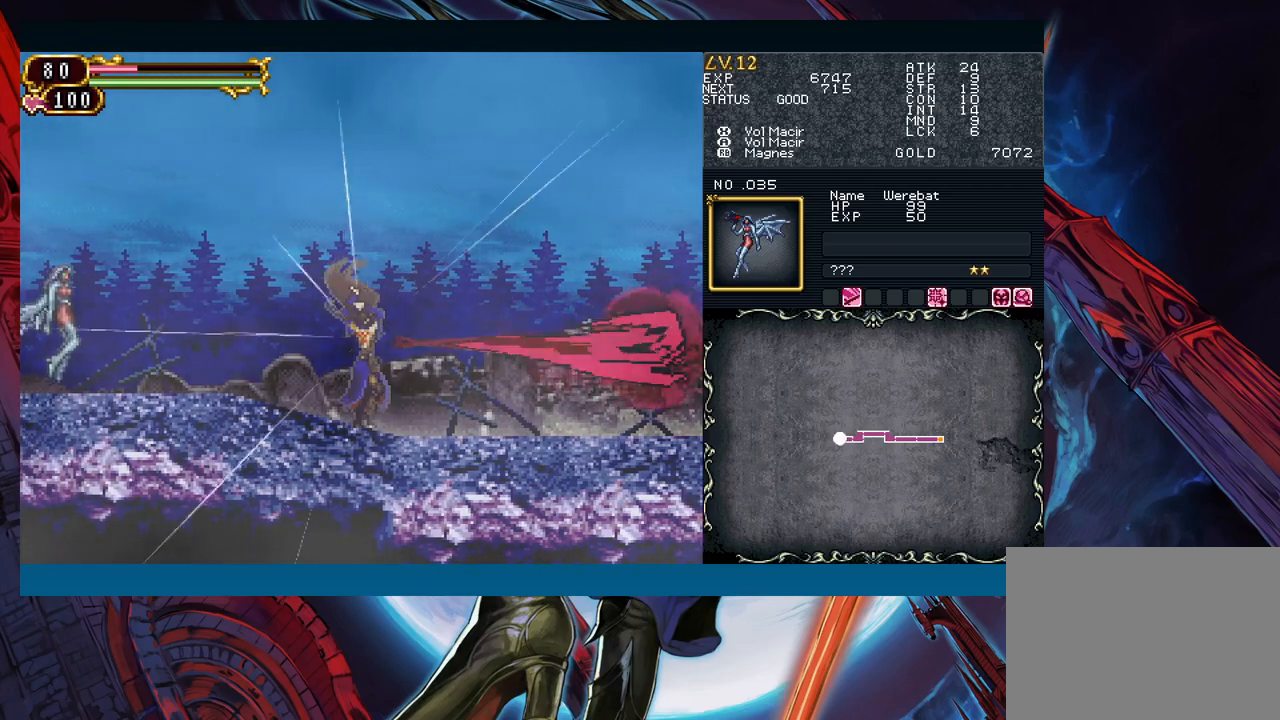
{"buttons": [], "left_stick": "up", "events": []}
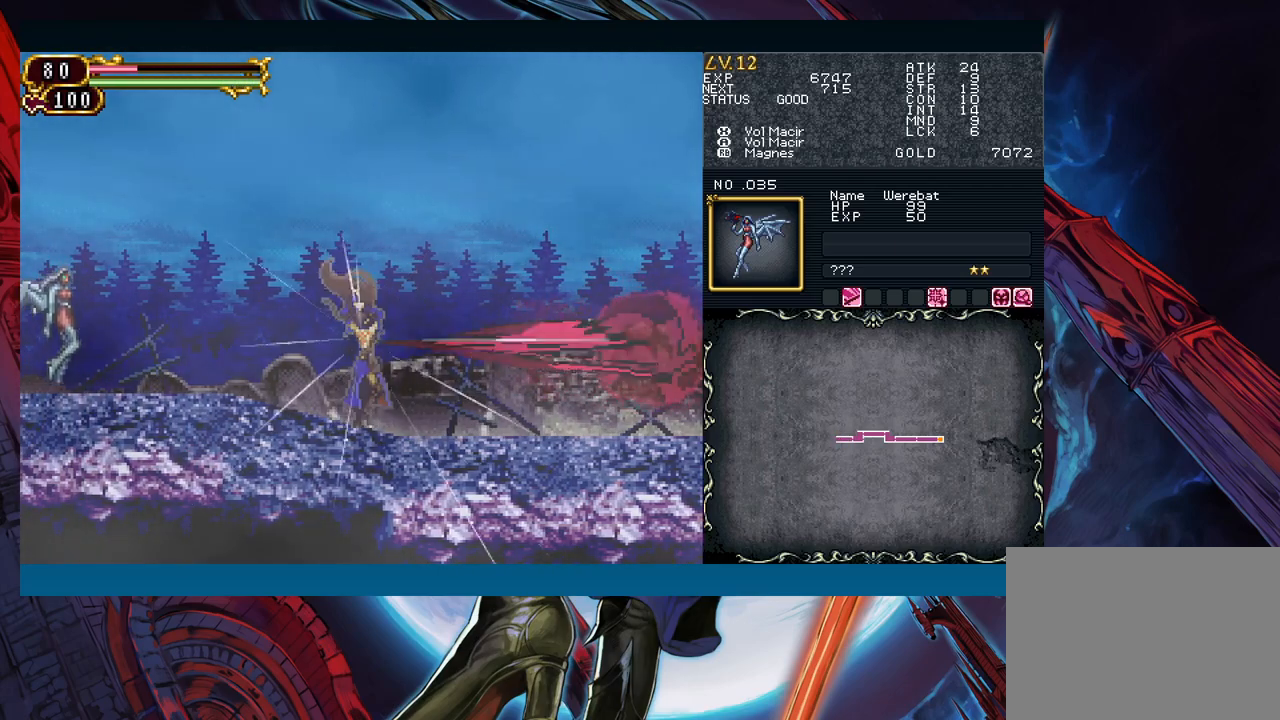
{"buttons": [], "left_stick": "center", "events": [[483, "left_stick", "center"]]}
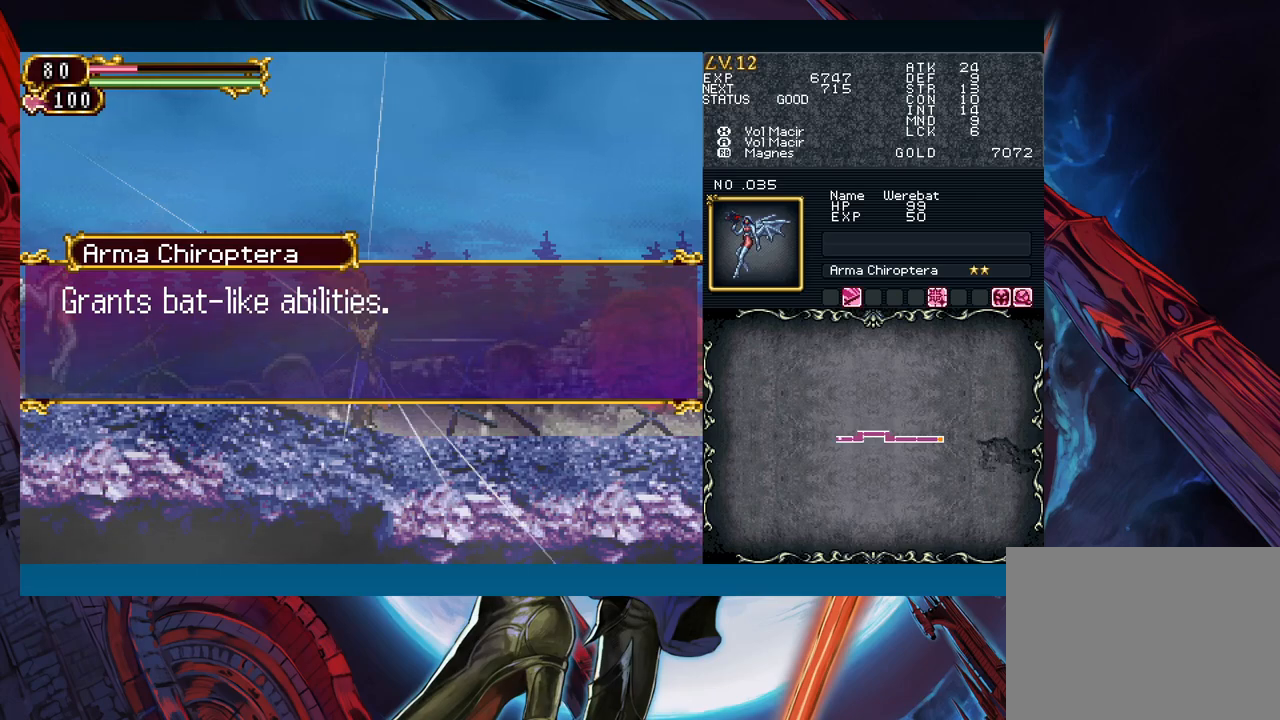
{"buttons": [], "left_stick": "left", "events": [[333, "A", "down"], [450, "A", "up"], [483, "left_stick", "left"]]}
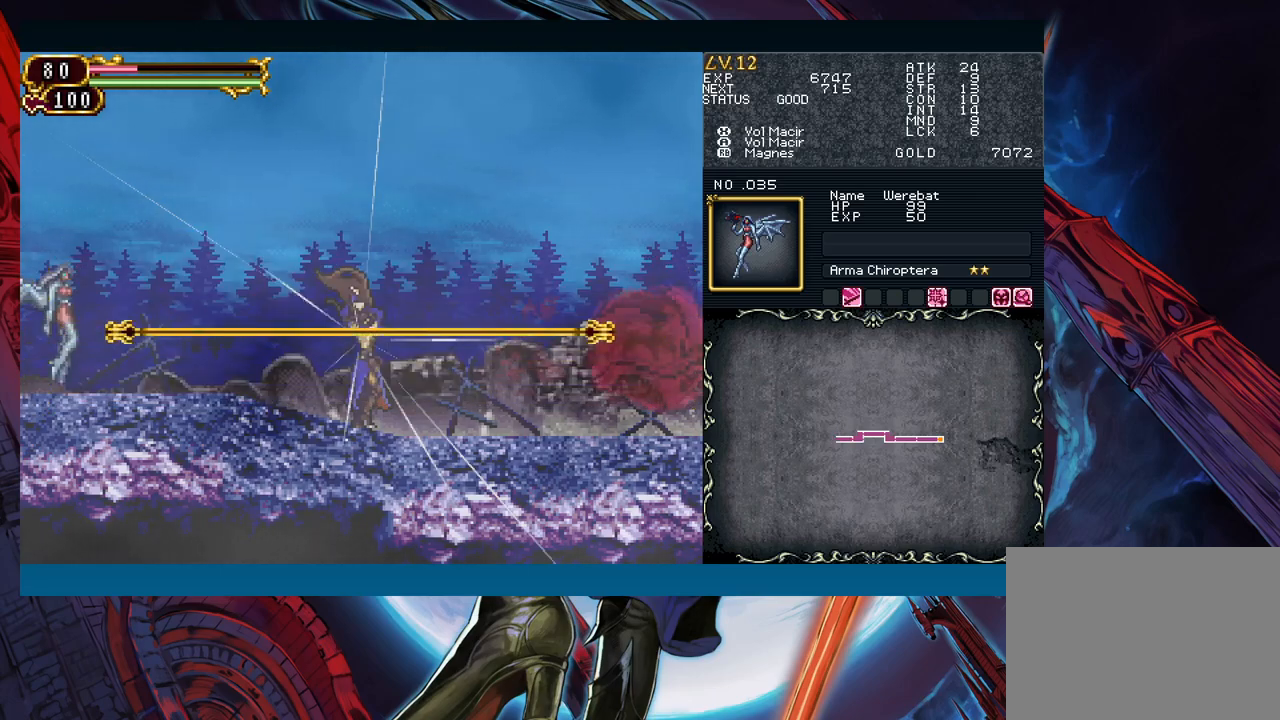
{"buttons": [], "left_stick": "center", "events": [[100, "START", "down"], [133, "left_stick", "center"], [183, "START", "up"], [350, "A", "down"], [417, "A", "up"]]}
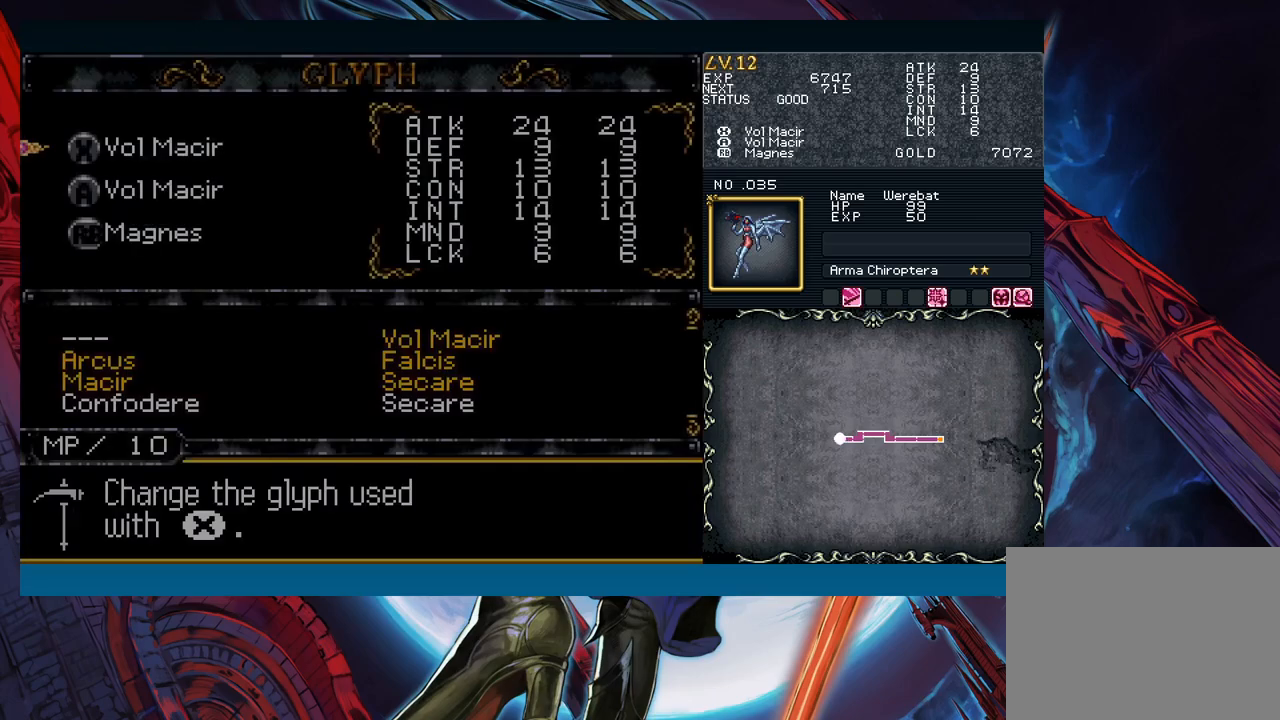
{"buttons": ["A"], "left_stick": "center", "events": [[217, "left_stick", "down"], [317, "left_stick", "center"], [367, "left_stick", "down"], [483, "A", "down"], [483, "left_stick", "center"]]}
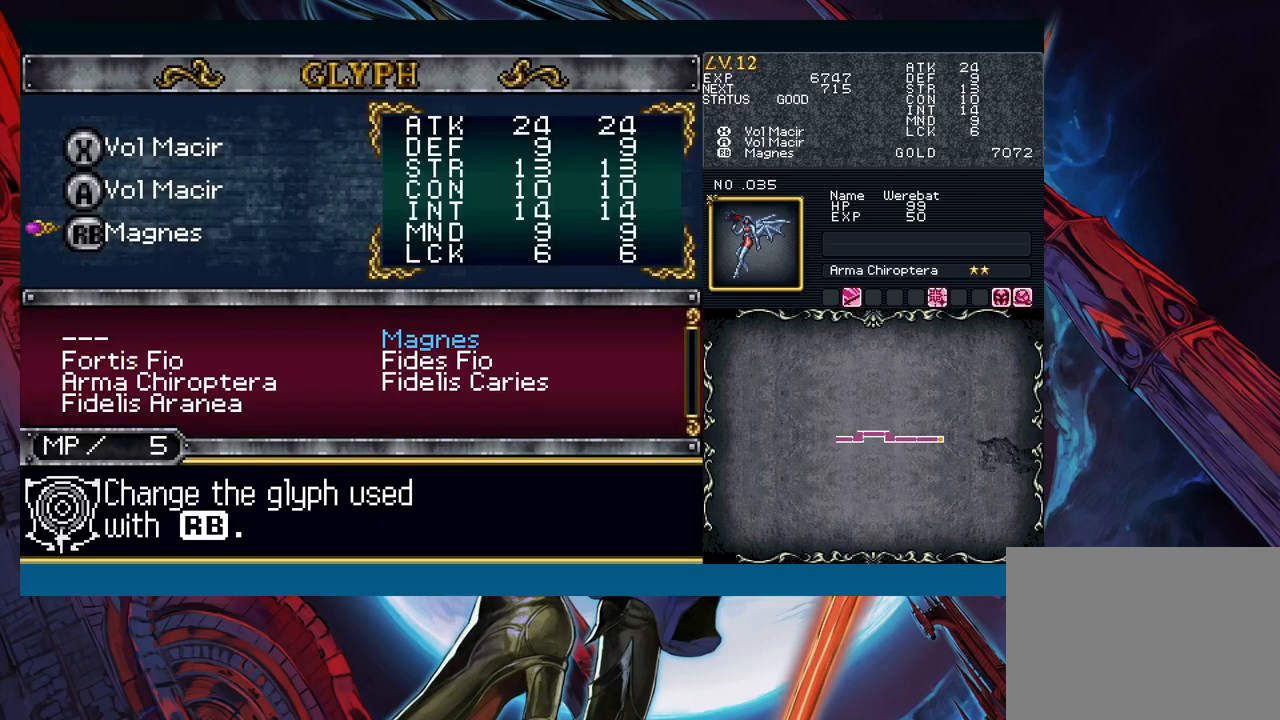
{"buttons": [], "left_stick": "left", "events": [[67, "A", "up"], [300, "left_stick", "down"], [417, "left_stick", "left"]]}
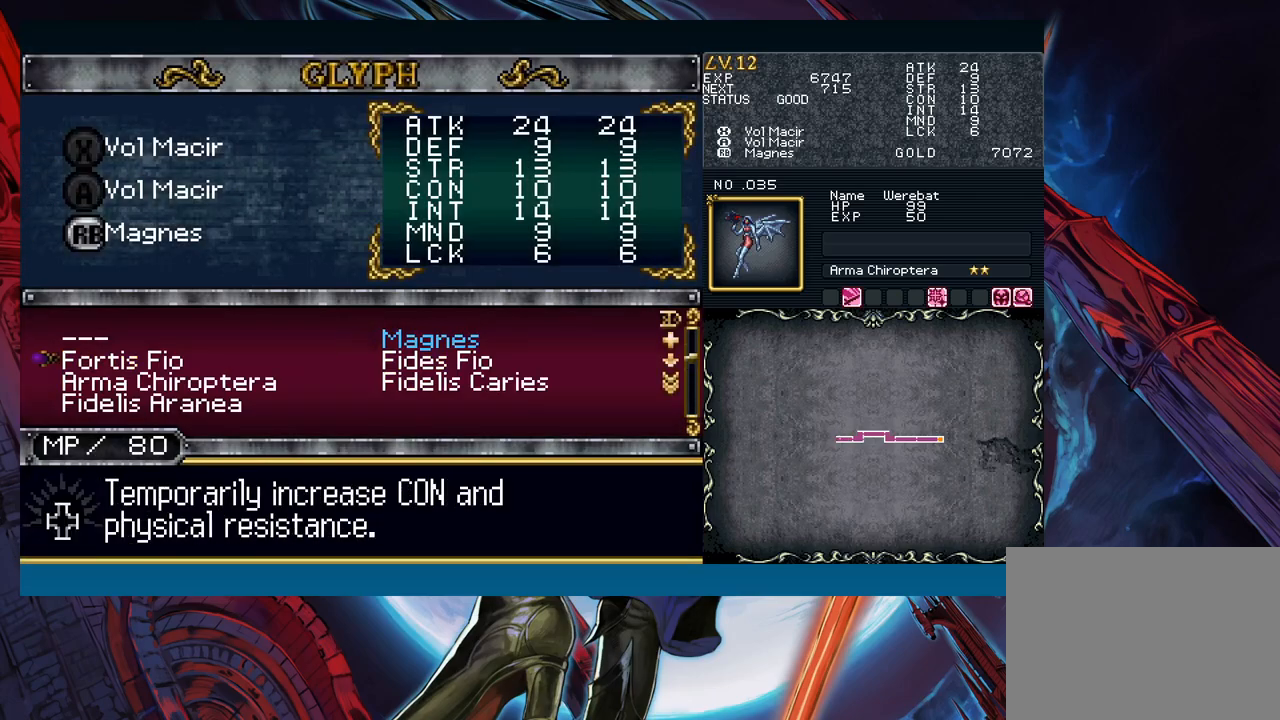
{"buttons": [], "left_stick": "center", "events": [[17, "left_stick", "center"], [233, "left_stick", "down"], [350, "left_stick", "center"]]}
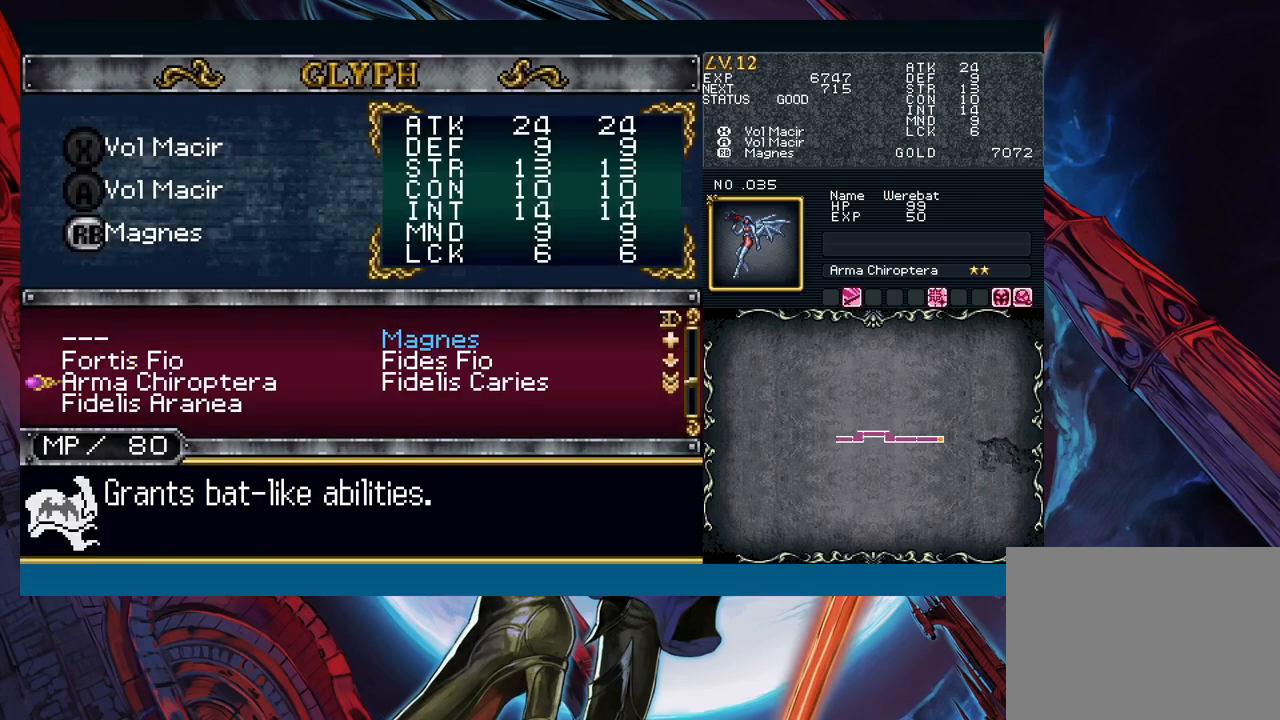
{"buttons": [], "left_stick": "center", "events": [[283, "left_stick", "down"], [417, "left_stick", "center"]]}
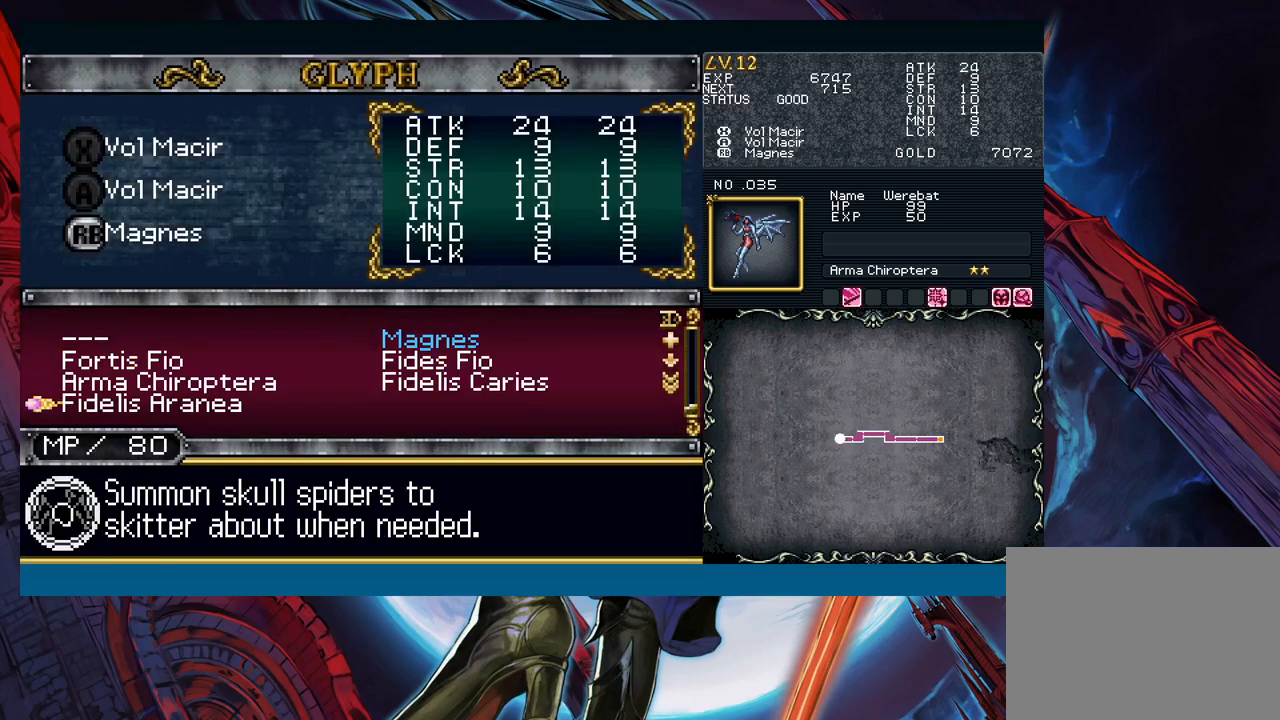
{"buttons": [], "left_stick": "center", "events": [[50, "left_stick", "up-left"], [183, "left_stick", "center"], [433, "A", "down"], [483, "A", "up"]]}
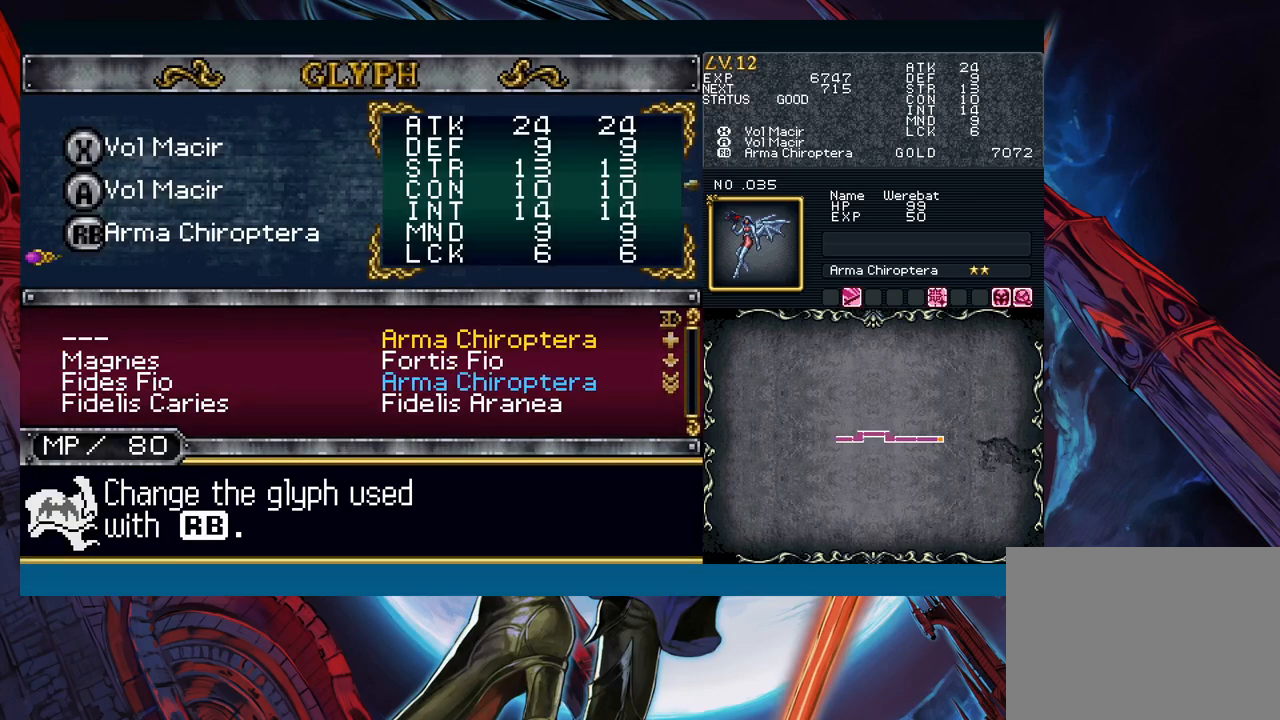
{"buttons": [], "left_stick": "left", "events": [[33, "B", "down"], [117, "B", "up"], [233, "B", "down"], [333, "B", "up"], [500, "left_stick", "left"]]}
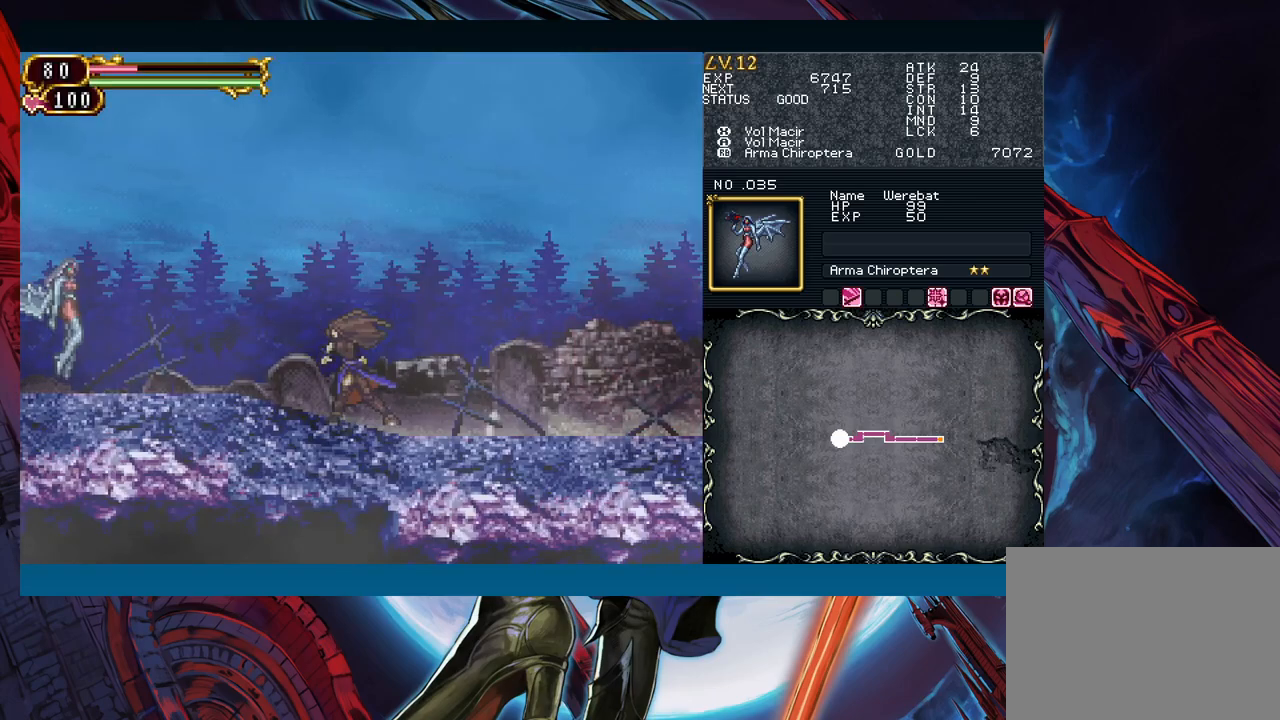
{"buttons": [], "left_stick": "up-left", "events": [[17, "R1", "down"], [50, "left_stick", "up-left"], [117, "R1", "up"]]}
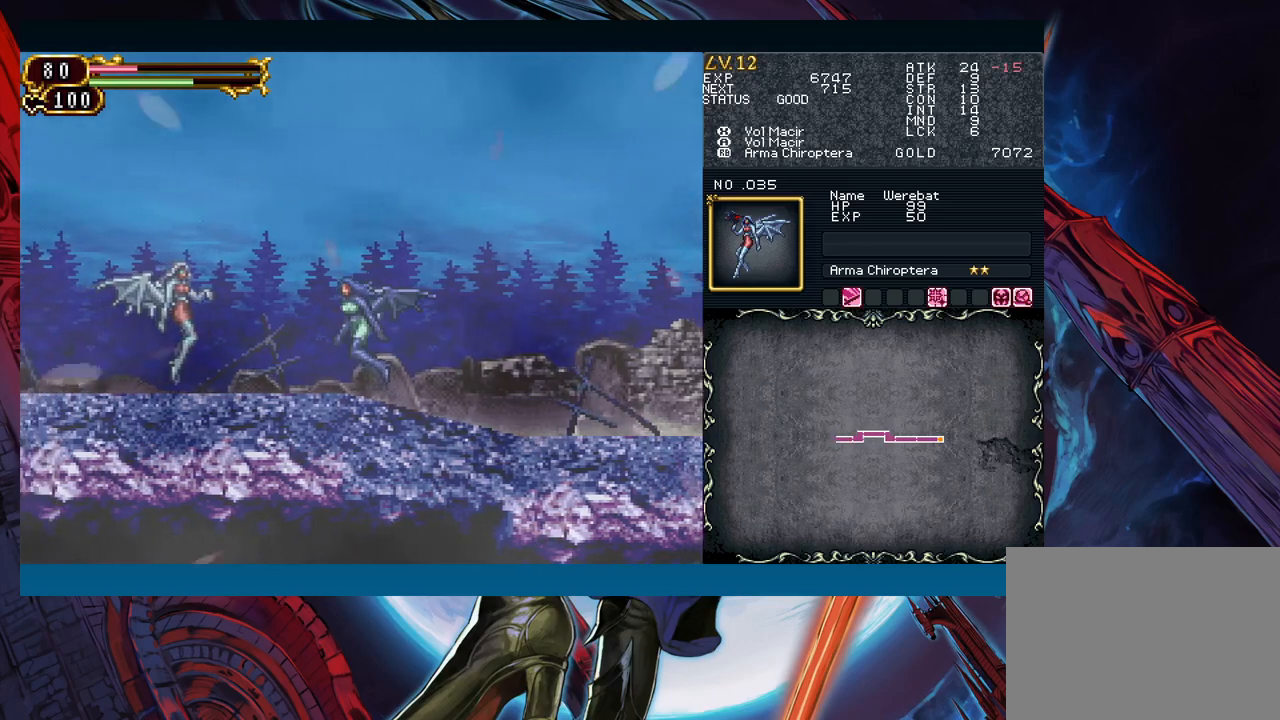
{"buttons": [], "left_stick": "right", "events": [[117, "B", "down"], [167, "A", "down"], [167, "B", "up"], [233, "A", "up"], [283, "left_stick", "right"]]}
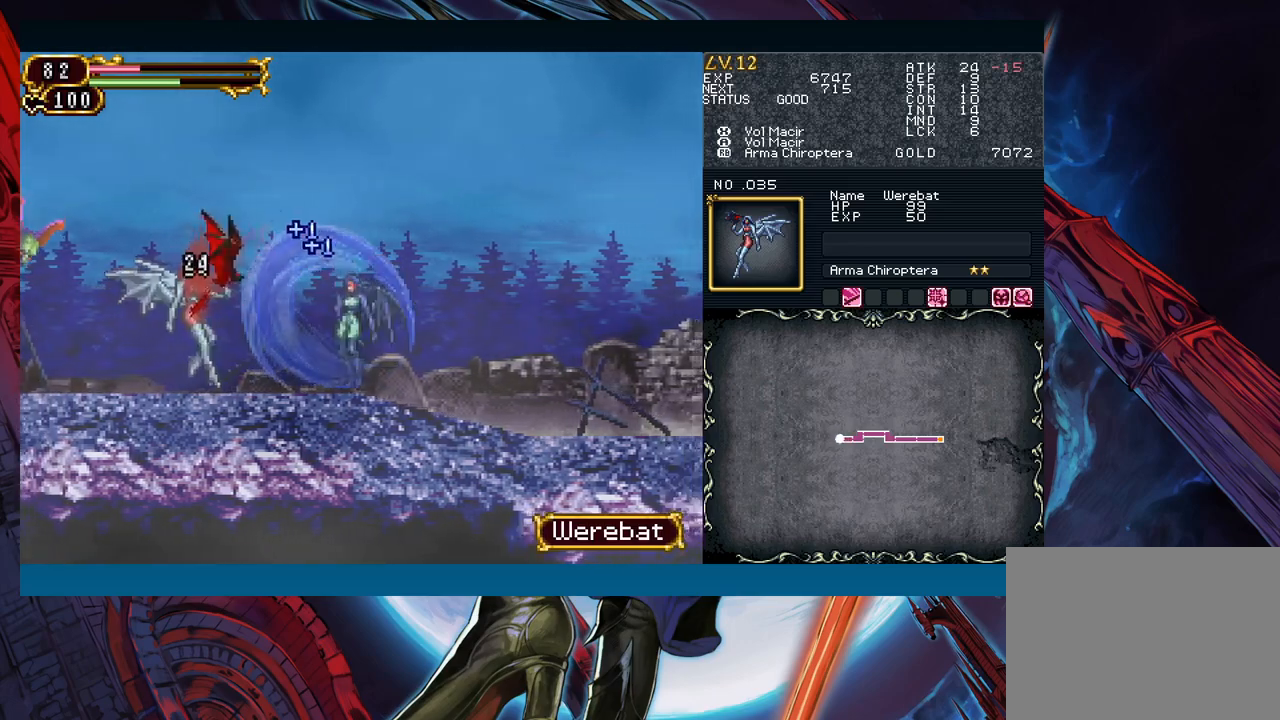
{"buttons": [], "left_stick": "right", "events": [[267, "left_stick", "left"], [317, "B", "down"], [350, "A", "down"], [367, "B", "up"], [417, "A", "up"], [417, "left_stick", "right"]]}
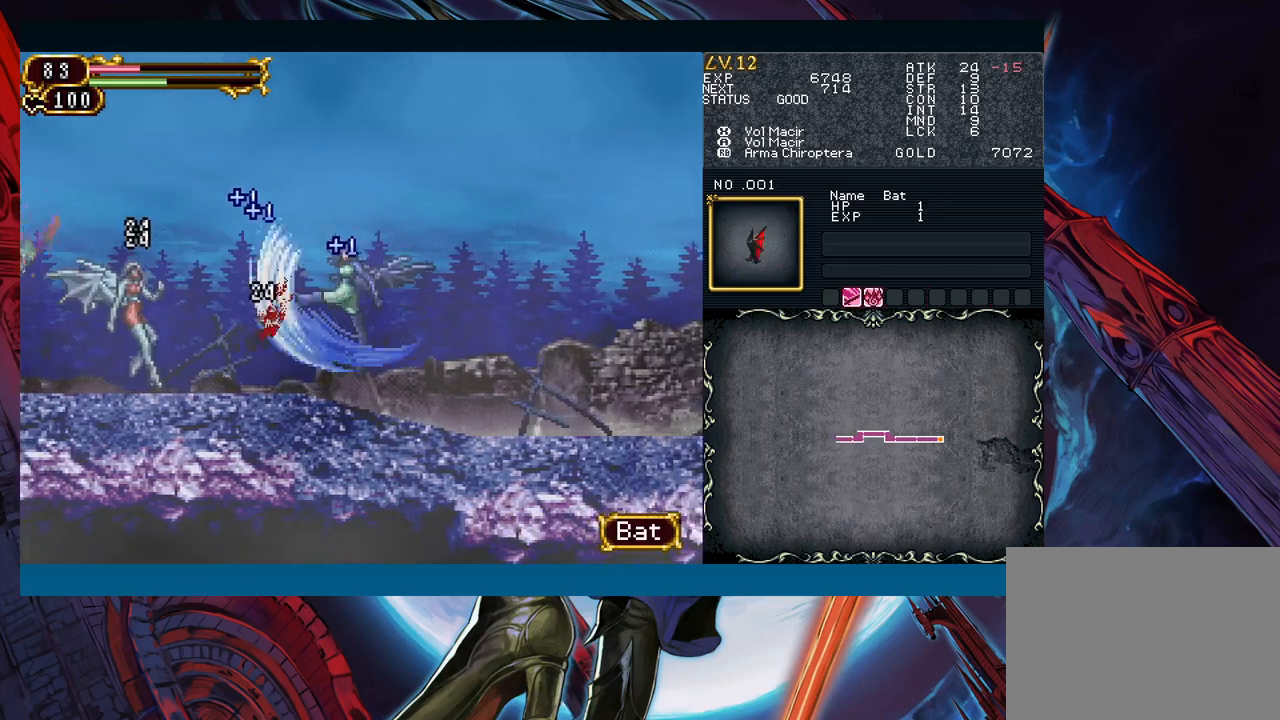
{"buttons": [], "left_stick": "left", "events": [[133, "left_stick", "left"]]}
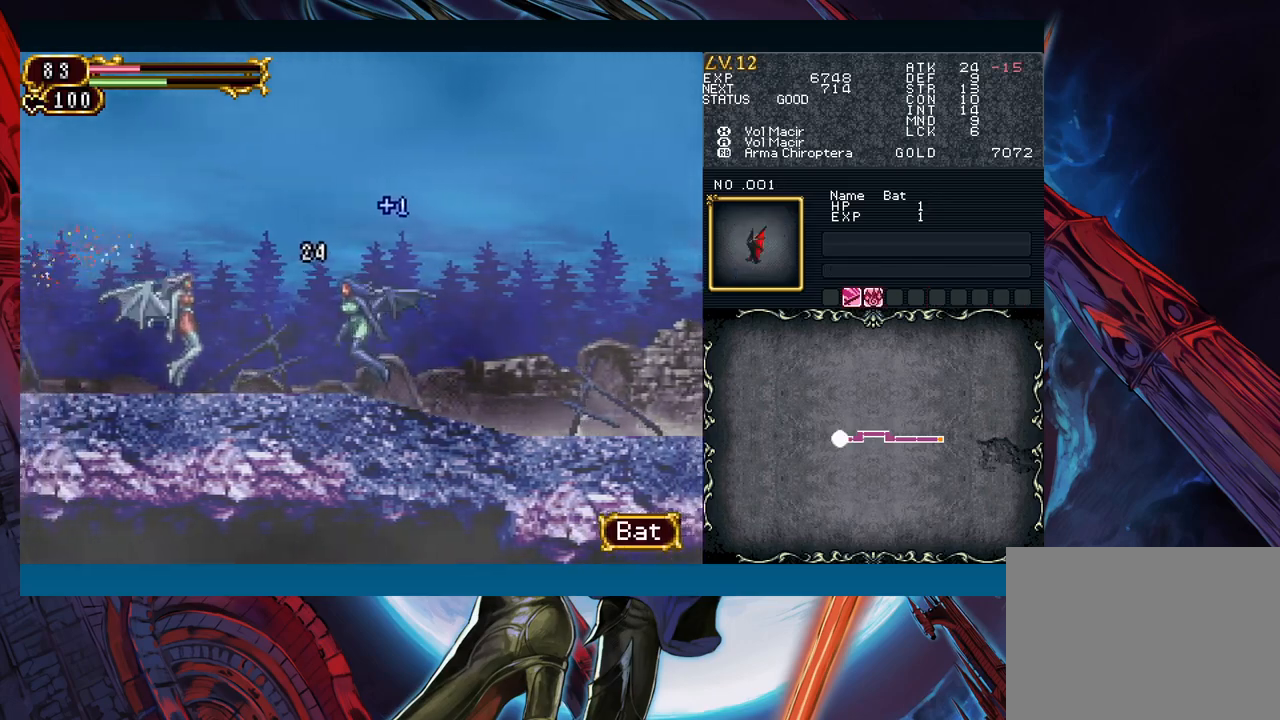
{"buttons": [], "left_stick": "right", "events": [[233, "B", "down"], [283, "A", "down"], [283, "B", "up"], [333, "A", "up"], [417, "left_stick", "right"]]}